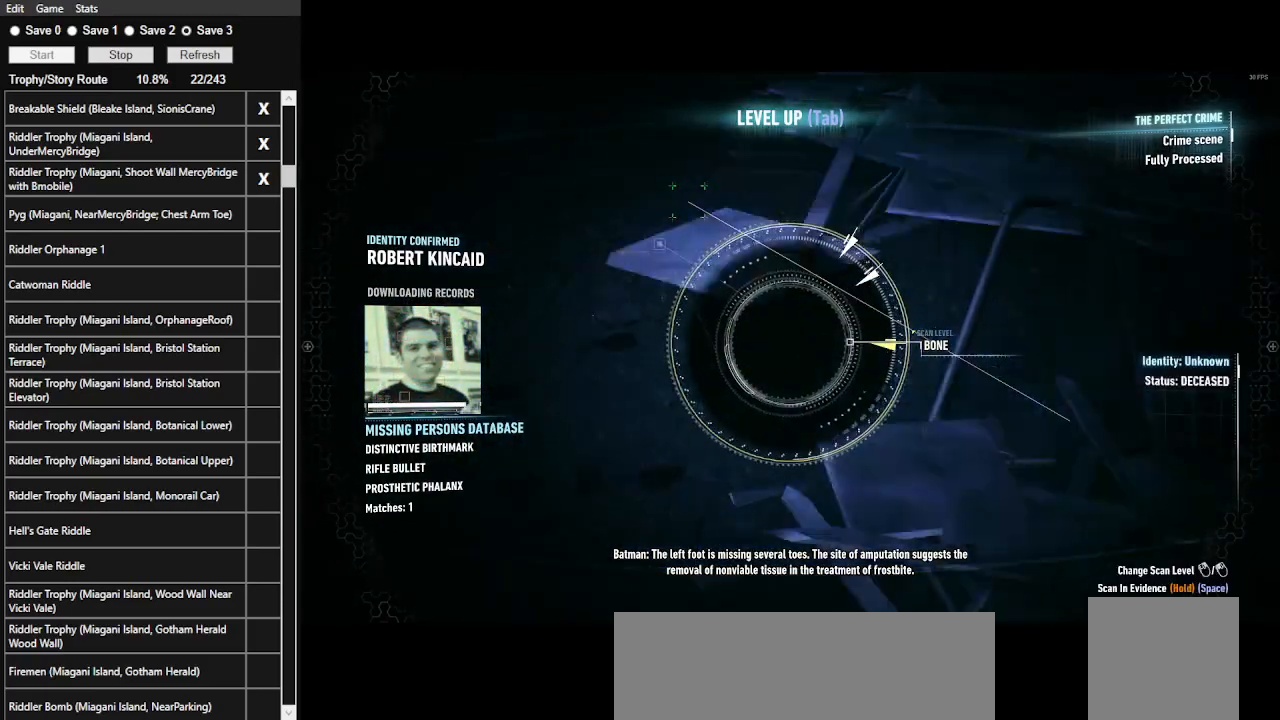
Gameplay with keyboard and mouse; each line is a JSON object with the keys and mouse buttons held at the frame after it. "events" lists presses ("down") and releases ("up") of ".", "/", "0", "1", "2", "3", "4", "5", "6", "7", "8", "9", "a", "alt_l", "alt_r", "b", "backslash", "backspace", "c", "caps_lock", "comma", "ctrl_l", "ctrl_r", "d", "e", "equals", "f", "g", "h", "i", "j", "k", "l", "lbracket", "m", "minus", "n", "o", "p", "q", "quote", "r", "rbracket", "return", "s", "semicolon", "shift_l", "shift_r", "space", "super_l", "super_r", "t", "tab", "tilde", "u", "v", "w", "x", "y", "z", "mouse_left", "mouse_wheel" and "mouse_right" between this image and that frame as [ms after this image, input, new state], when the widget could be followed in between. "mouse_left", "mouse_wheel", "mouse_right" = the "left", "wheel", "right" buttons of the "mouse" list. No other keys are recorded. "wheel" means that the mouse wheel is clicked or scrolled. Not read: mouse_move.
{"keys": ["a"], "mouse": [], "events": [[267, "w", "up"]]}
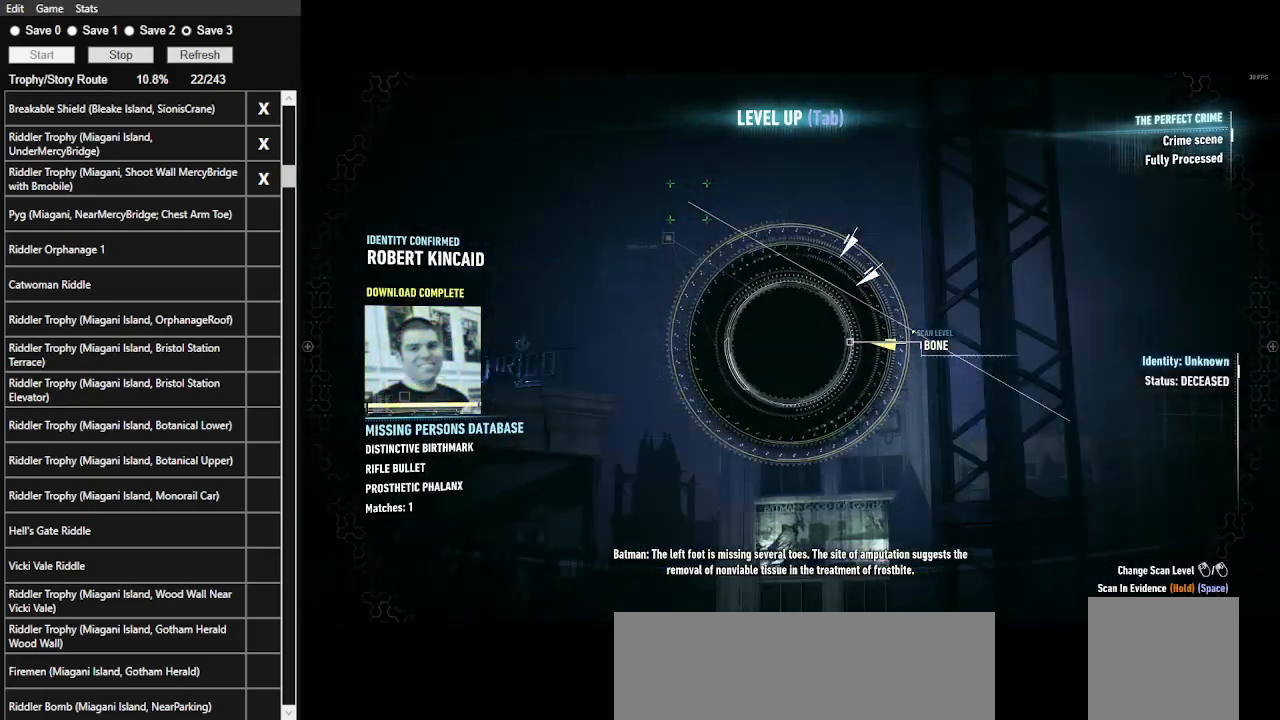
{"keys": ["a", "s"], "mouse": [], "events": [[367, "s", "down"]]}
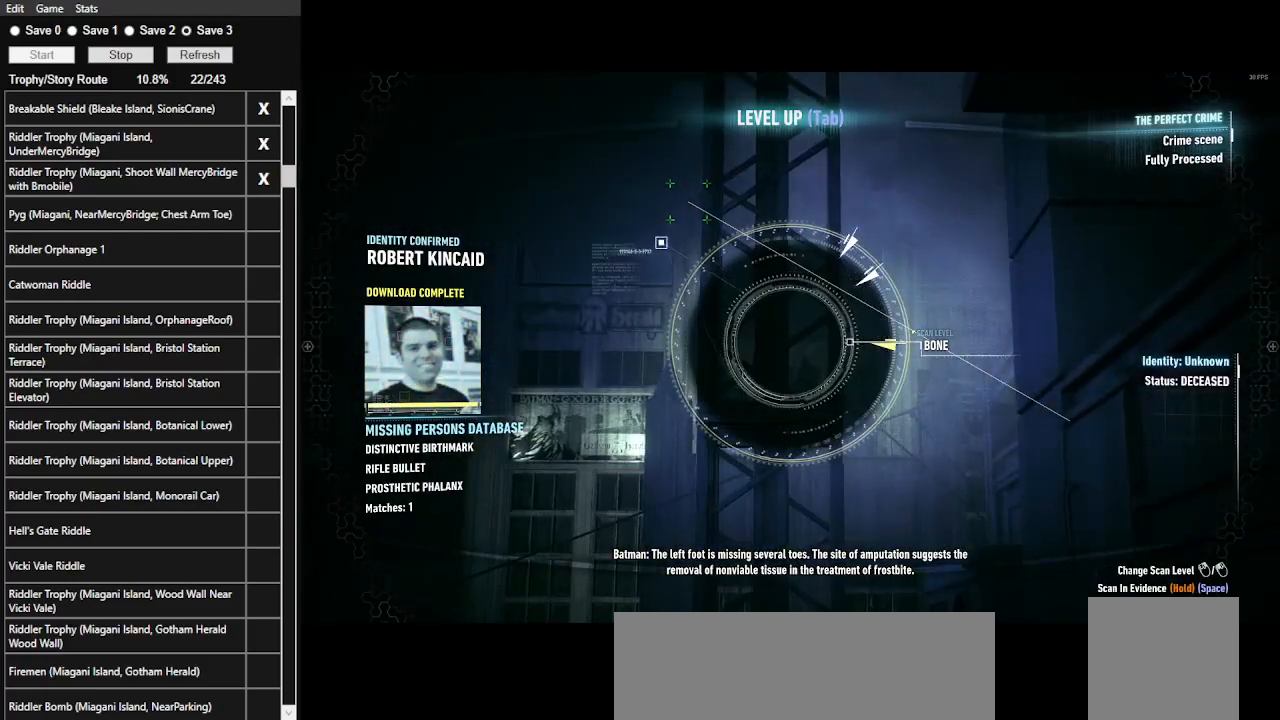
{"keys": ["a", "s"], "mouse": [], "events": []}
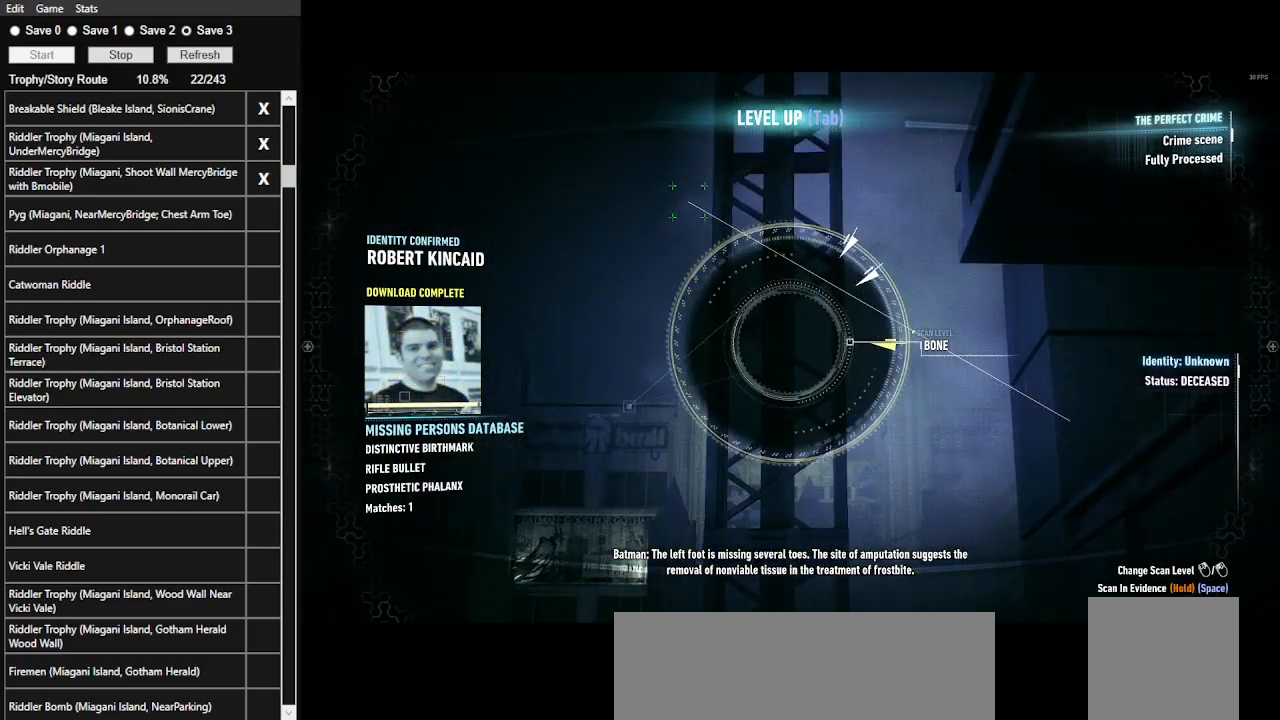
{"keys": ["a"], "mouse": [], "events": [[133, "s", "up"]]}
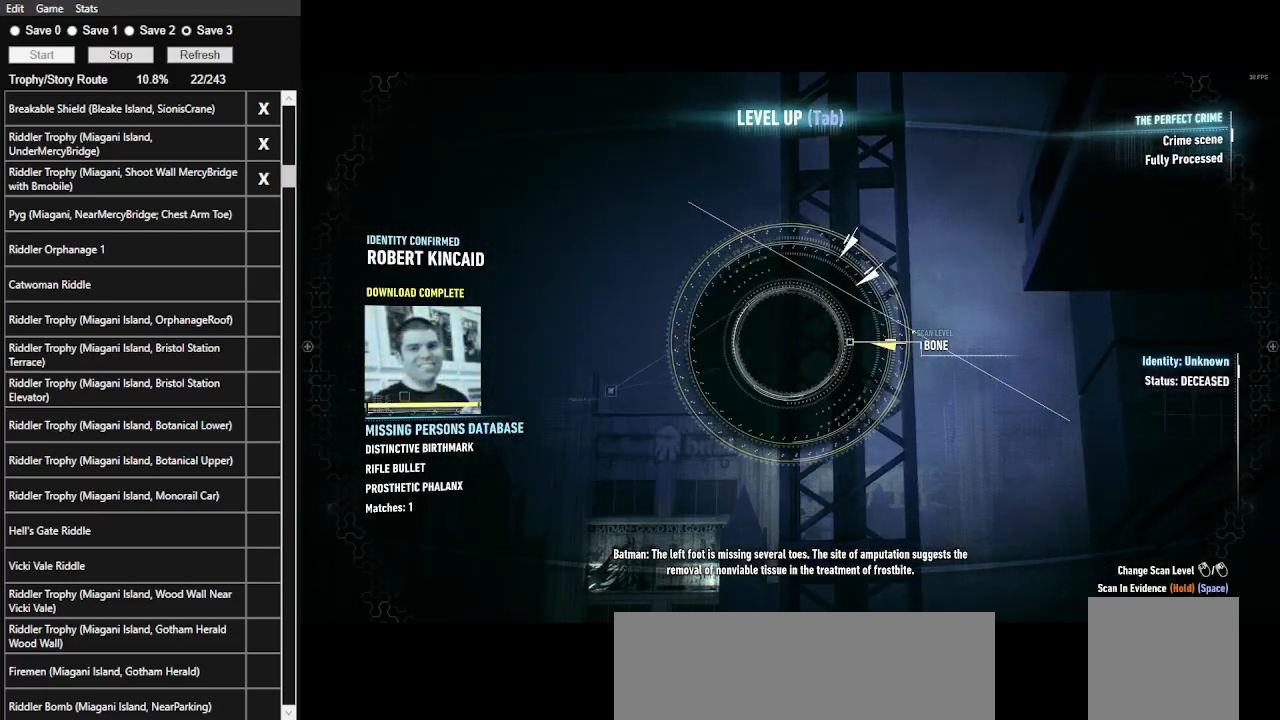
{"keys": ["a"], "mouse": [], "events": [[67, "a", "up"], [300, "a", "down"]]}
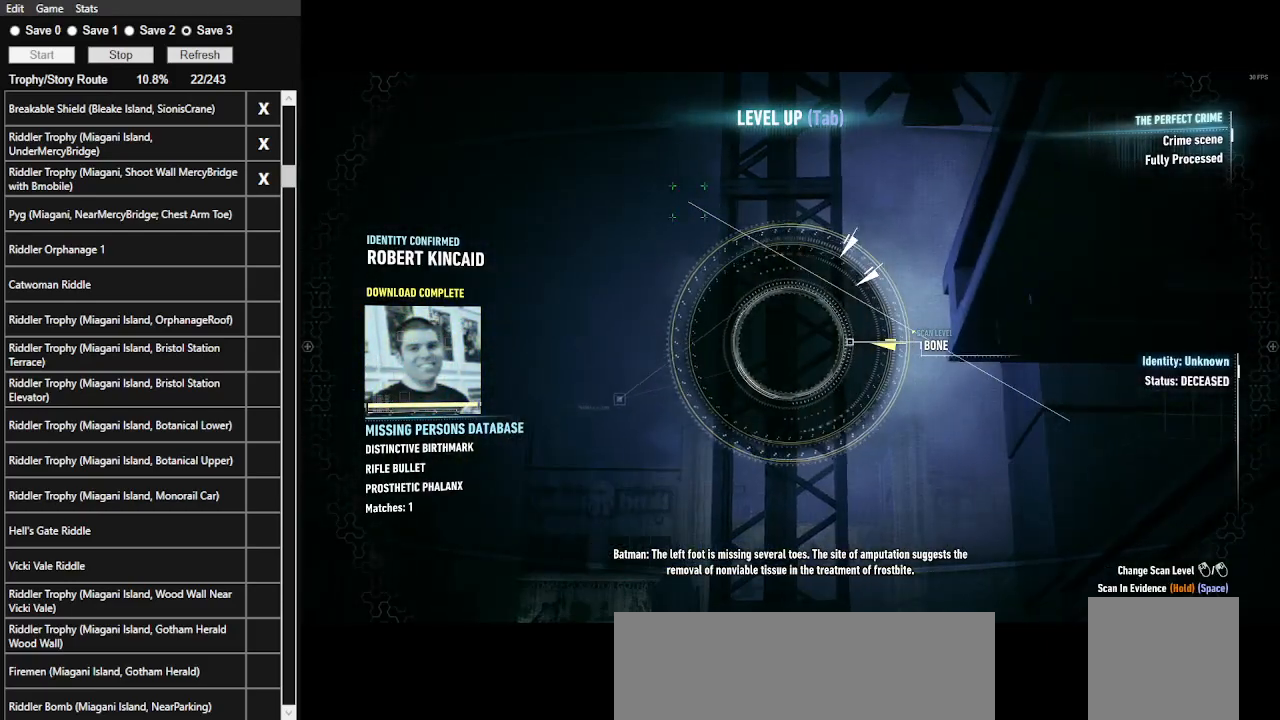
{"keys": ["a", "s"], "mouse": [], "events": [[500, "s", "down"]]}
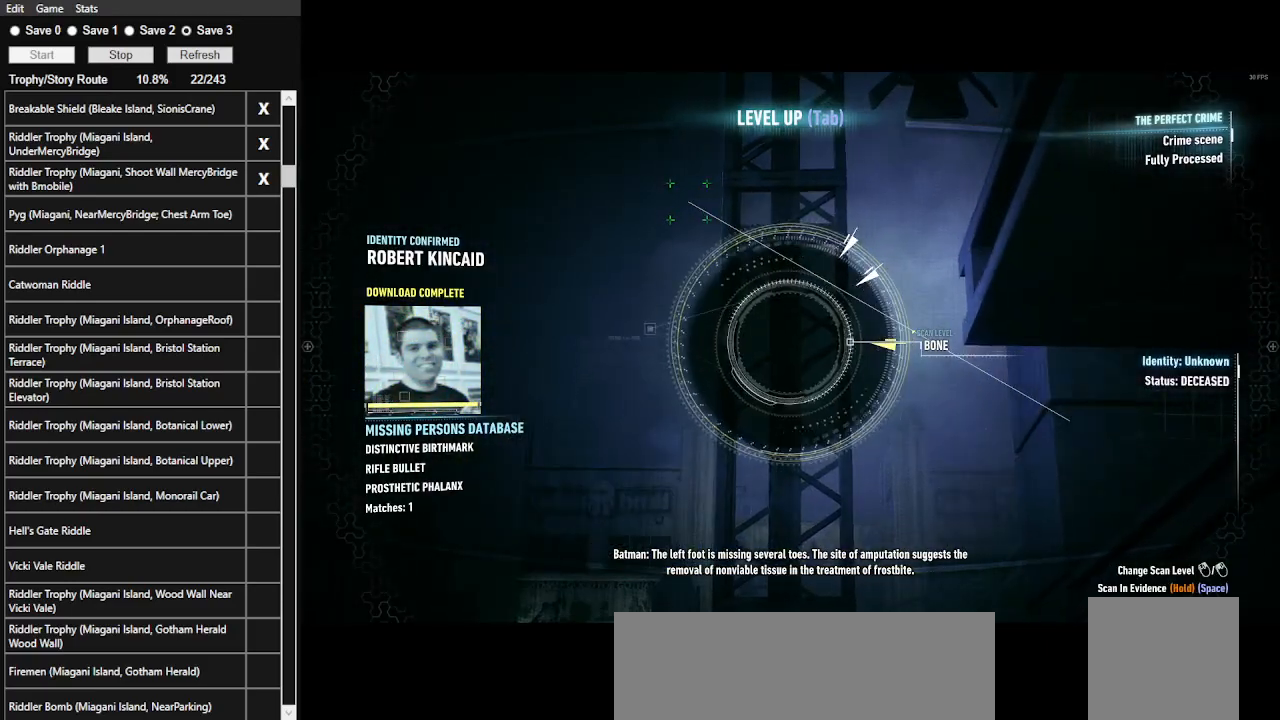
{"keys": ["a"], "mouse": [], "events": [[367, "s", "up"]]}
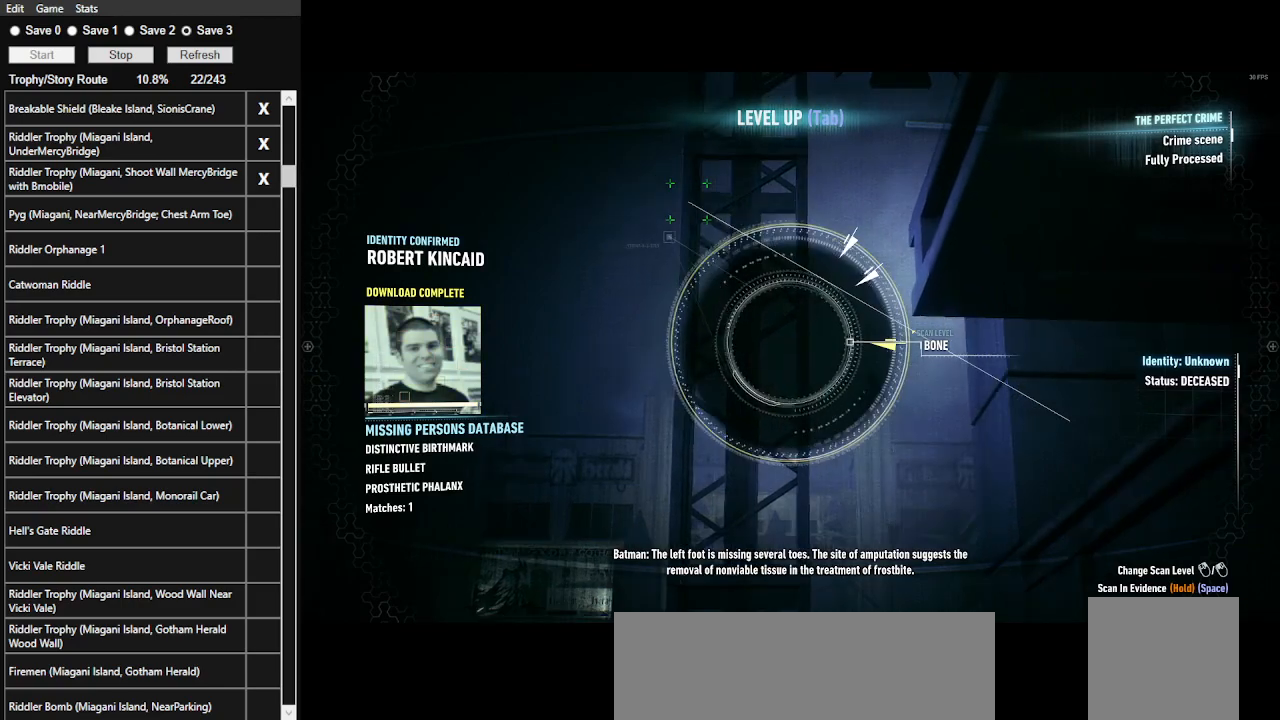
{"keys": ["a"], "mouse": [], "events": []}
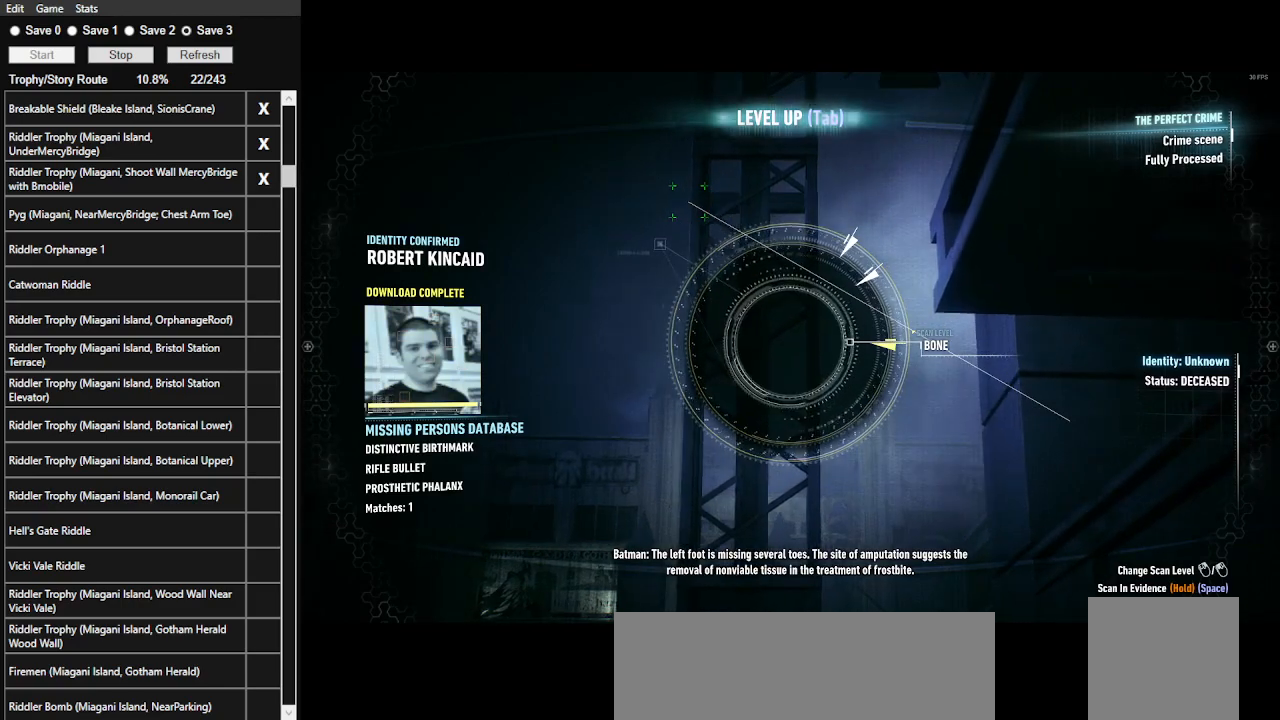
{"keys": ["a", "s"], "mouse": [], "events": [[167, "mouse_left", "down"], [267, "mouse_left", "up"], [333, "mouse_left", "down"], [400, "s", "down"], [433, "mouse_left", "up"]]}
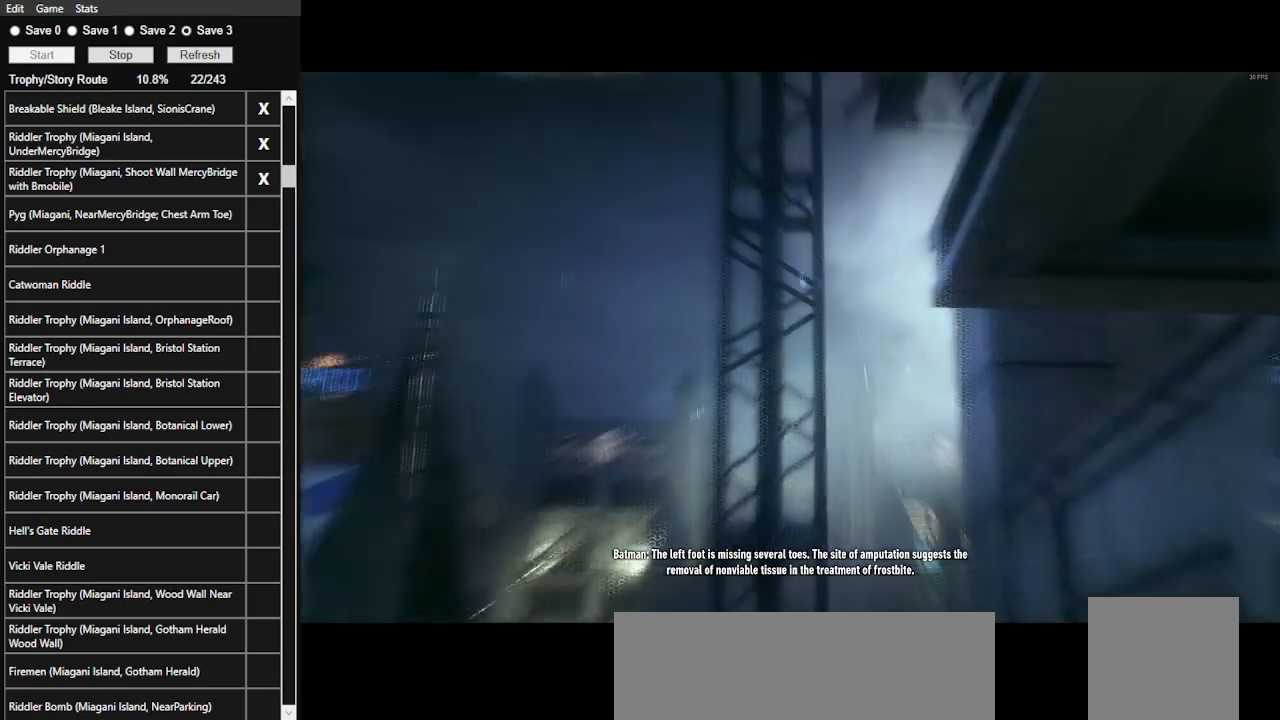
{"keys": ["a"], "mouse": ["left"], "events": [[67, "mouse_left", "down"], [67, "s", "up"], [133, "mouse_left", "up"], [267, "mouse_left", "down"], [367, "mouse_left", "up"], [500, "mouse_left", "down"]]}
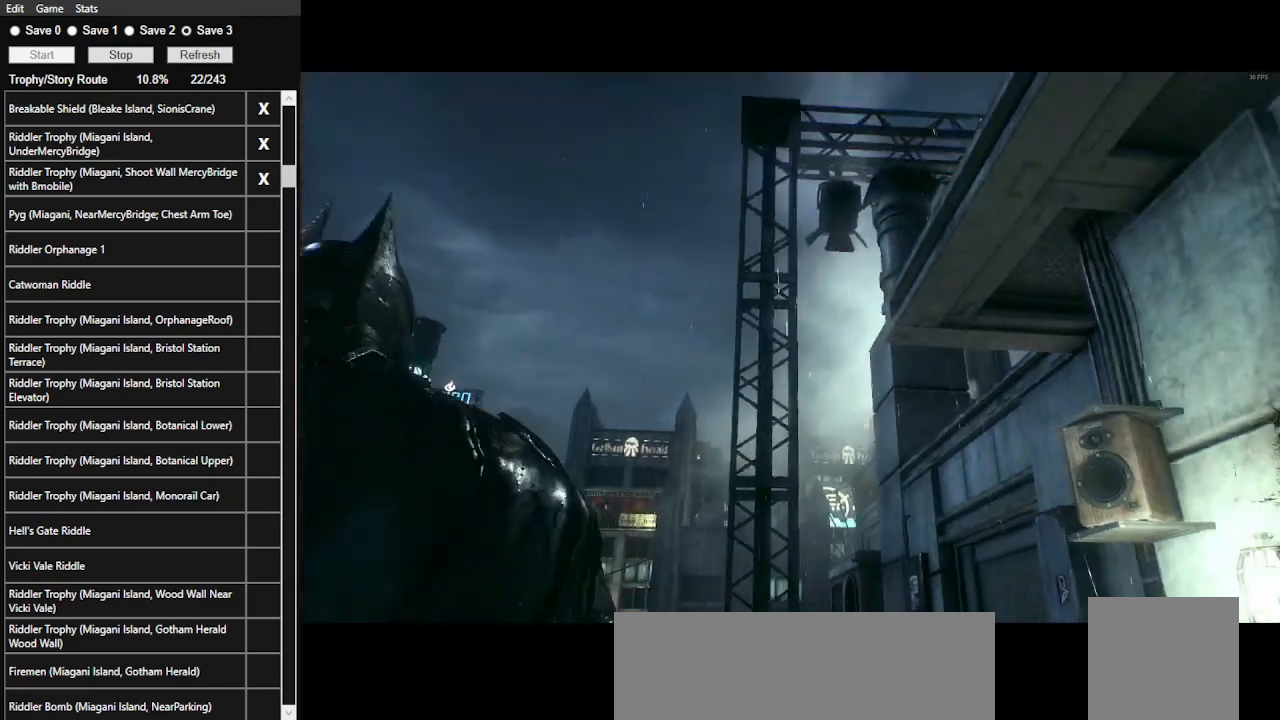
{"keys": ["a"], "mouse": [], "events": [[33, "s", "down"], [100, "mouse_left", "up"], [200, "mouse_left", "down"], [233, "mouse_left", "up"], [333, "mouse_left", "down"], [333, "s", "up"], [433, "mouse_left", "up"]]}
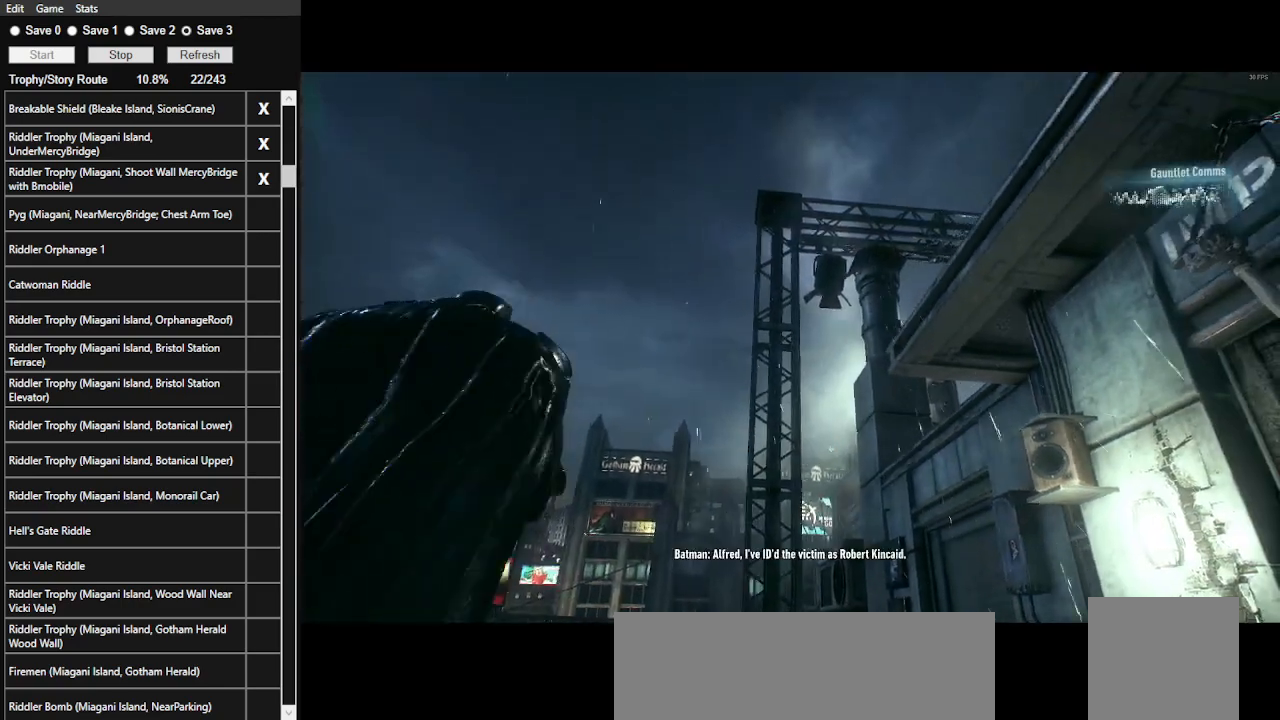
{"keys": ["a", "s"], "mouse": ["left"], "events": [[33, "mouse_left", "down"], [33, "s", "down"], [100, "mouse_left", "up"], [200, "mouse_left", "down"], [233, "mouse_left", "up"], [333, "mouse_left", "down"], [433, "mouse_left", "up"], [500, "mouse_left", "down"]]}
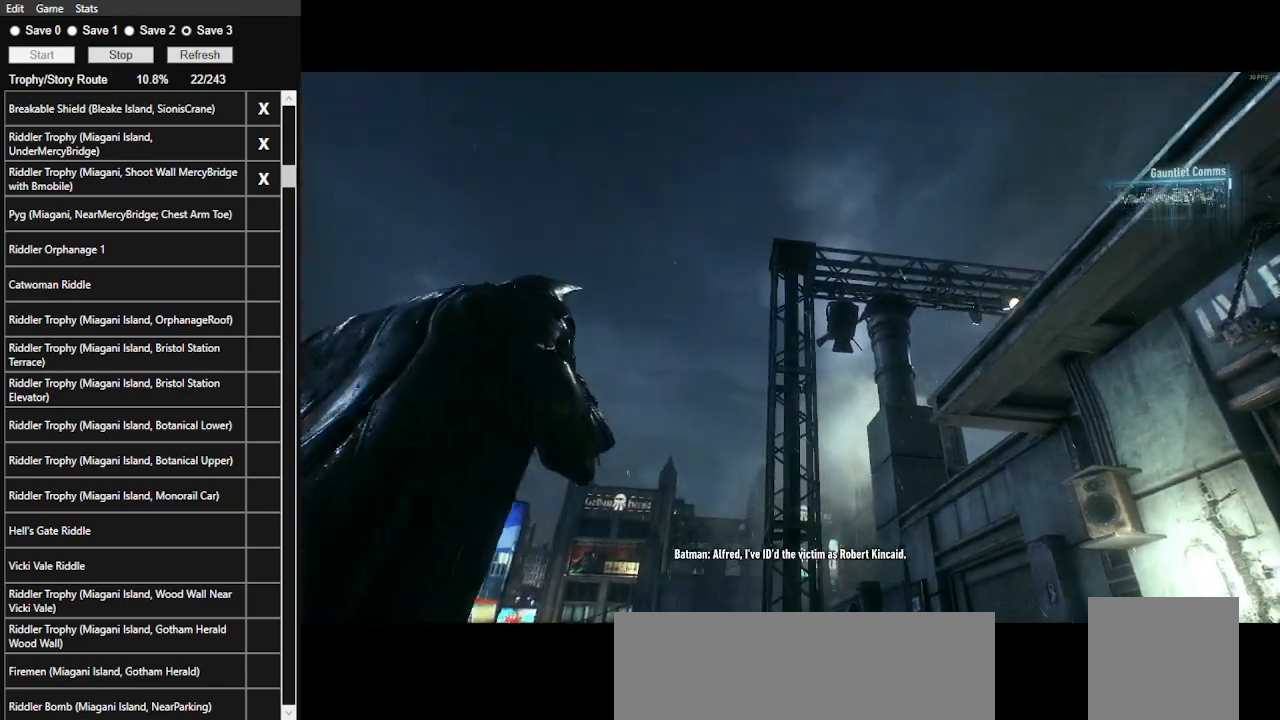
{"keys": ["a"], "mouse": ["left"], "events": [[100, "mouse_left", "up"], [167, "mouse_left", "down"], [233, "s", "up"], [267, "a", "up"], [267, "mouse_left", "up"], [367, "mouse_left", "down"], [400, "mouse_left", "up"], [500, "a", "down"], [500, "mouse_left", "down"]]}
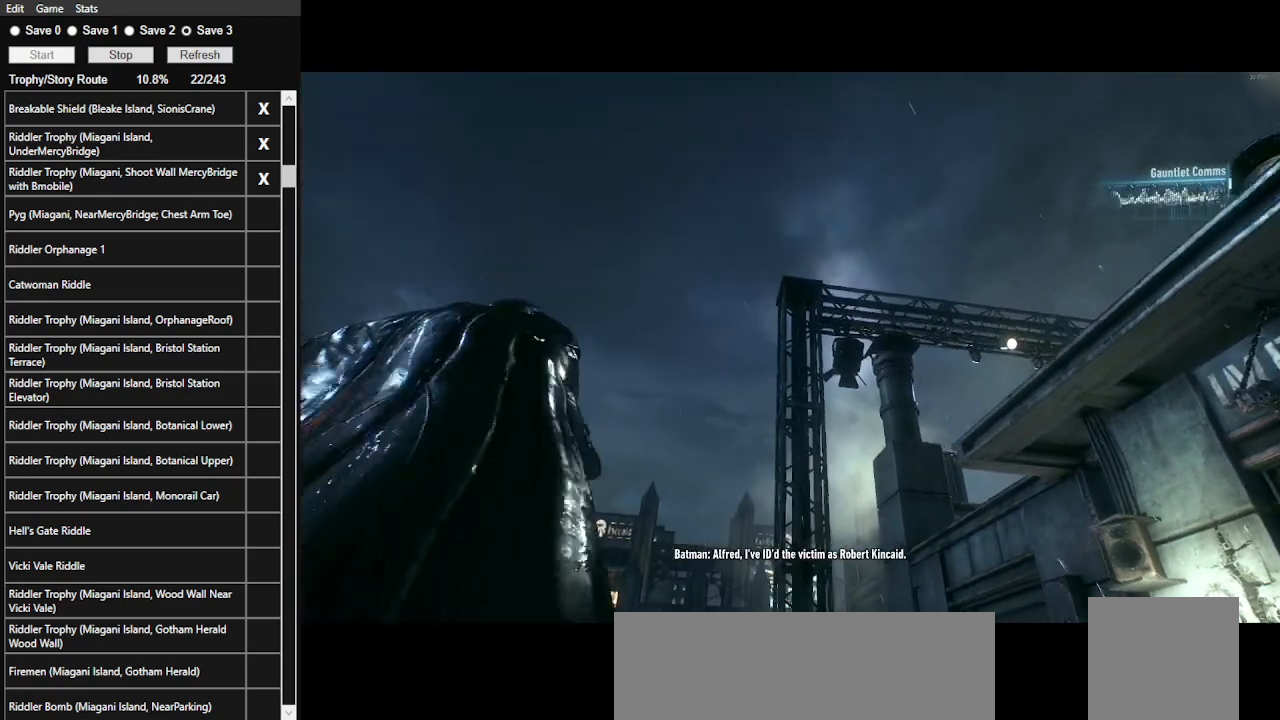
{"keys": [], "mouse": ["left"], "events": [[100, "mouse_left", "up"], [133, "a", "up"], [200, "mouse_left", "down"], [300, "mouse_left", "up"], [333, "mouse_left", "down"], [433, "mouse_left", "up"], [500, "mouse_left", "down"]]}
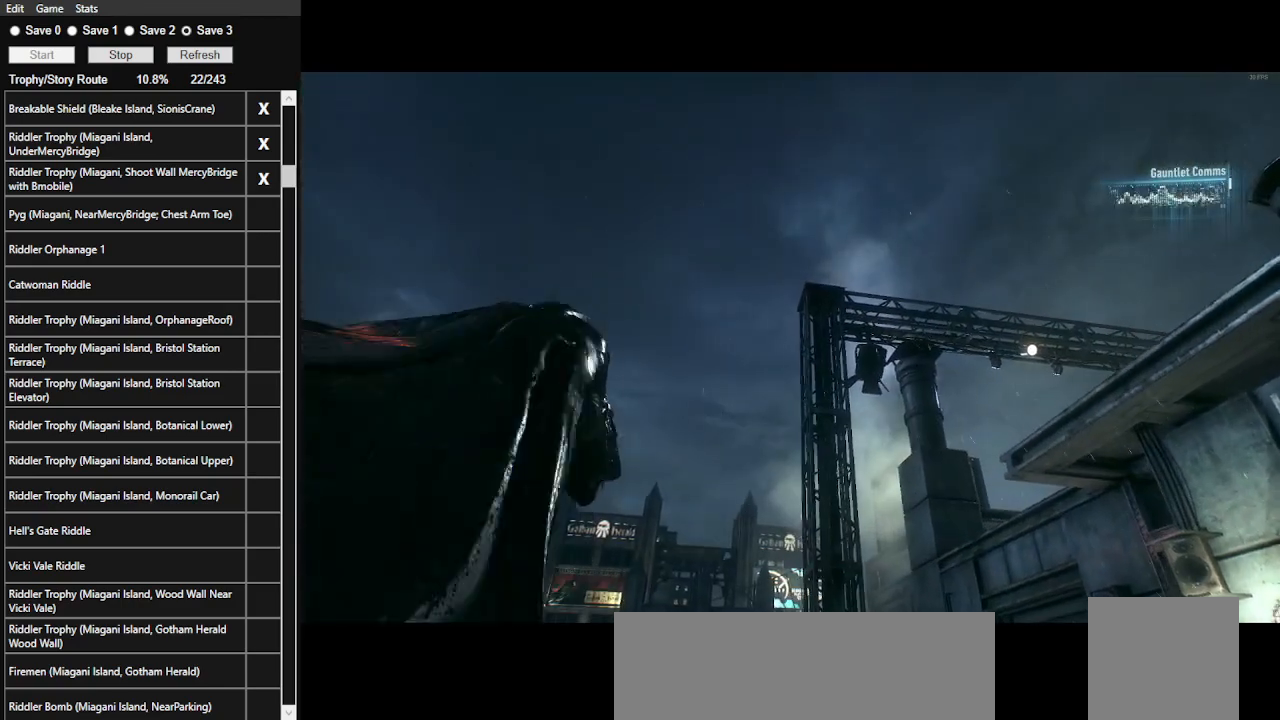
{"keys": [], "mouse": ["left"], "events": [[100, "mouse_left", "up"], [200, "mouse_left", "down"], [267, "mouse_left", "up"], [333, "mouse_left", "down"], [433, "mouse_left", "up"], [500, "mouse_left", "down"]]}
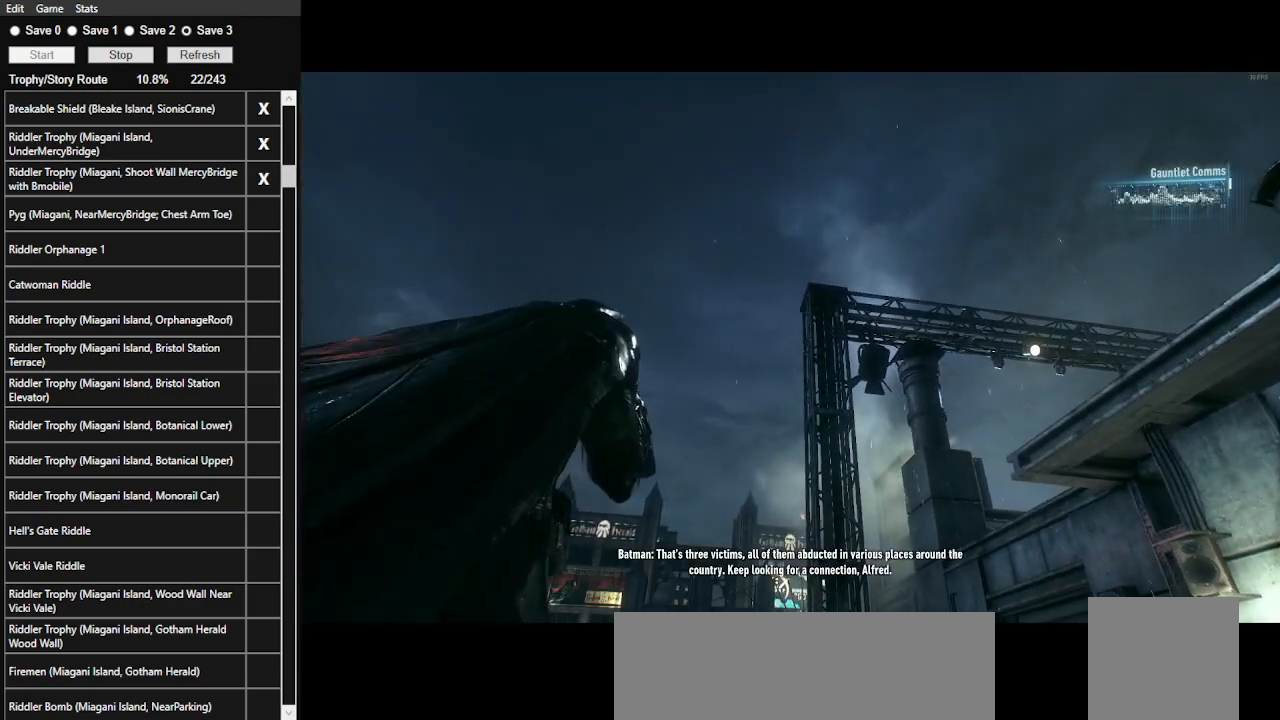
{"keys": [], "mouse": ["left"], "events": [[67, "mouse_left", "up"], [167, "mouse_left", "down"], [267, "mouse_left", "up"], [300, "mouse_left", "down"], [400, "mouse_left", "up"], [467, "mouse_left", "down"]]}
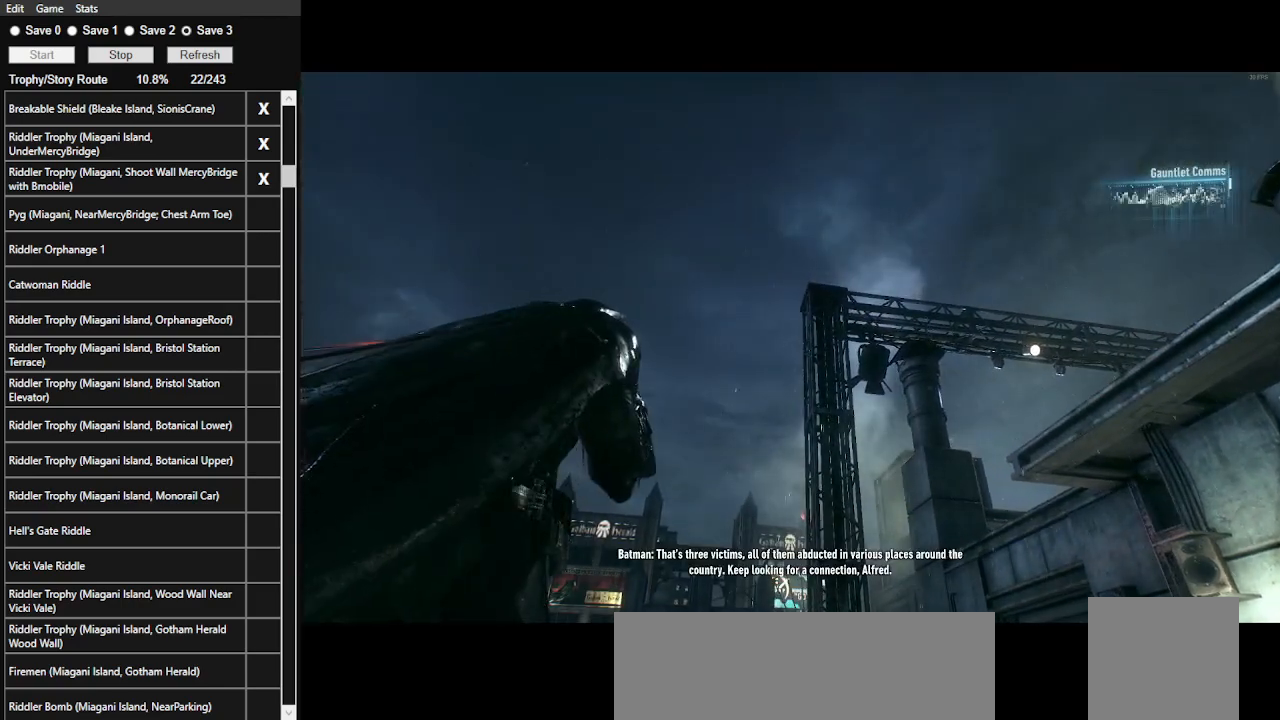
{"keys": [], "mouse": ["left"], "events": [[67, "mouse_left", "up"], [100, "mouse_left", "down"], [200, "mouse_left", "up"], [300, "mouse_left", "down"], [367, "mouse_left", "up"], [433, "mouse_left", "down"]]}
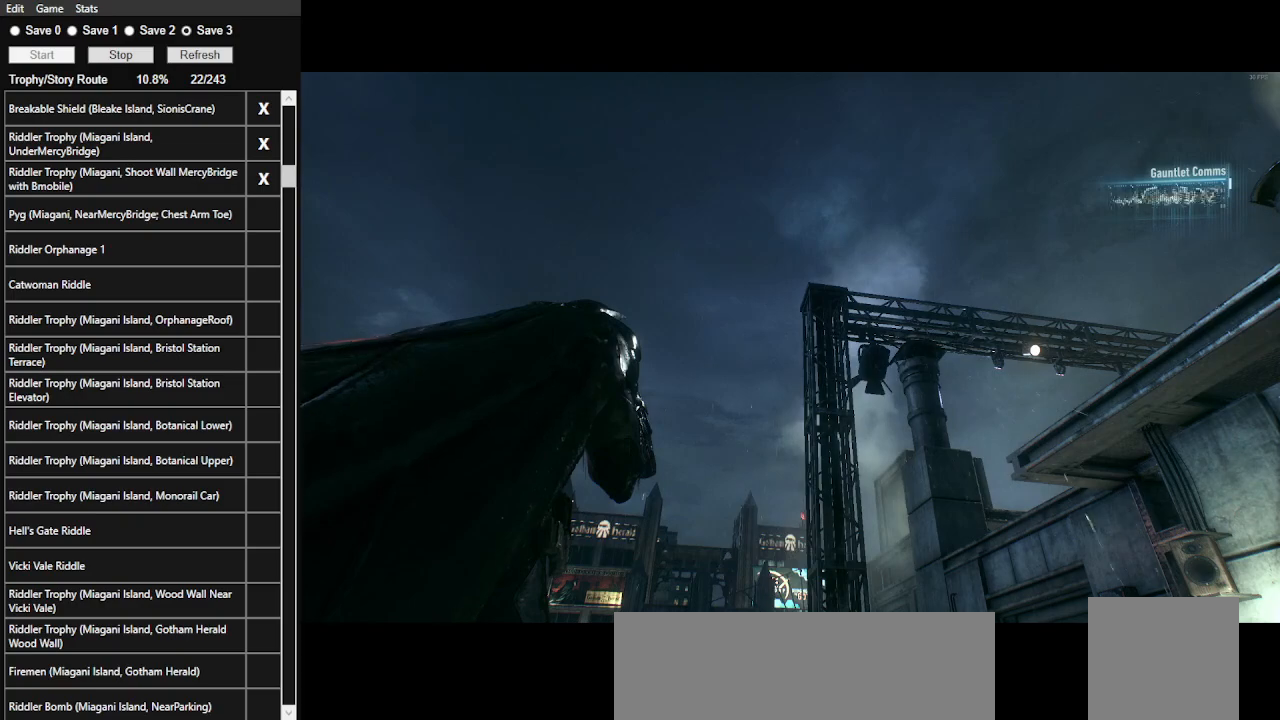
{"keys": [], "mouse": [], "events": [[33, "mouse_left", "up"], [67, "mouse_left", "down"], [167, "mouse_left", "up"], [200, "mouse_left", "down"], [300, "mouse_left", "up"], [400, "mouse_left", "down"], [500, "mouse_left", "up"]]}
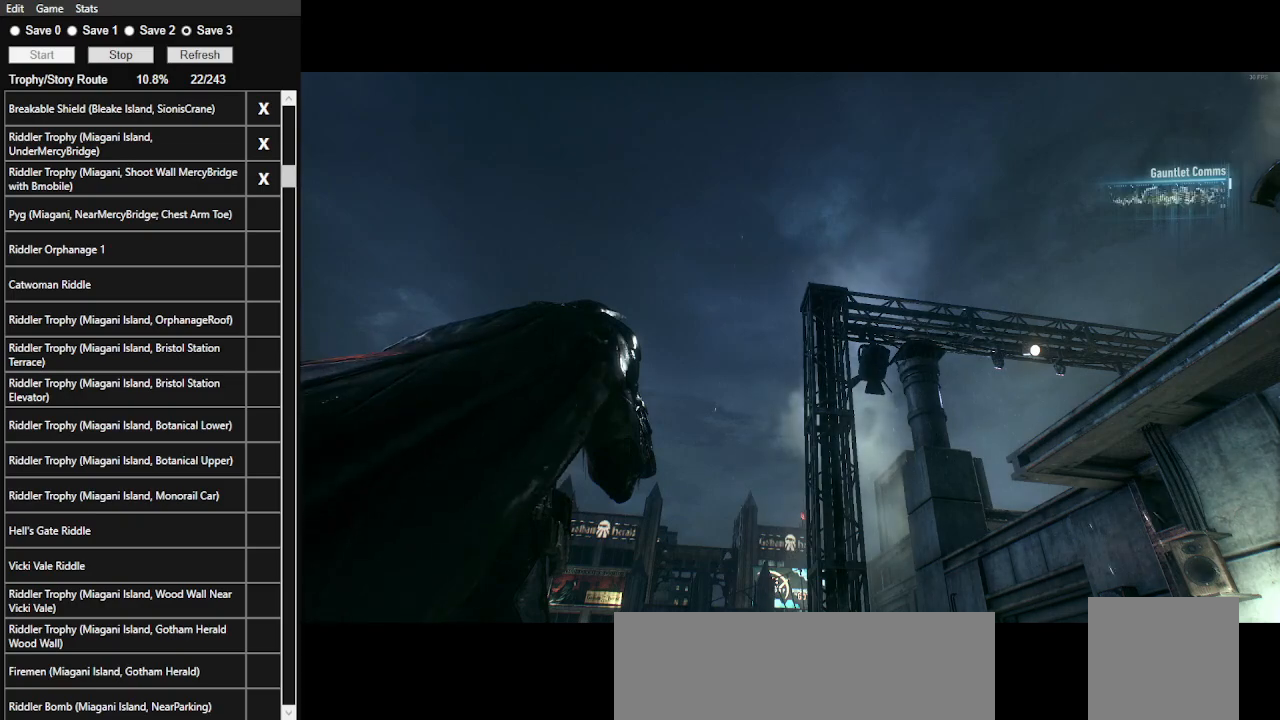
{"keys": [], "mouse": [], "events": [[400, "mouse_left", "down"], [467, "mouse_left", "up"]]}
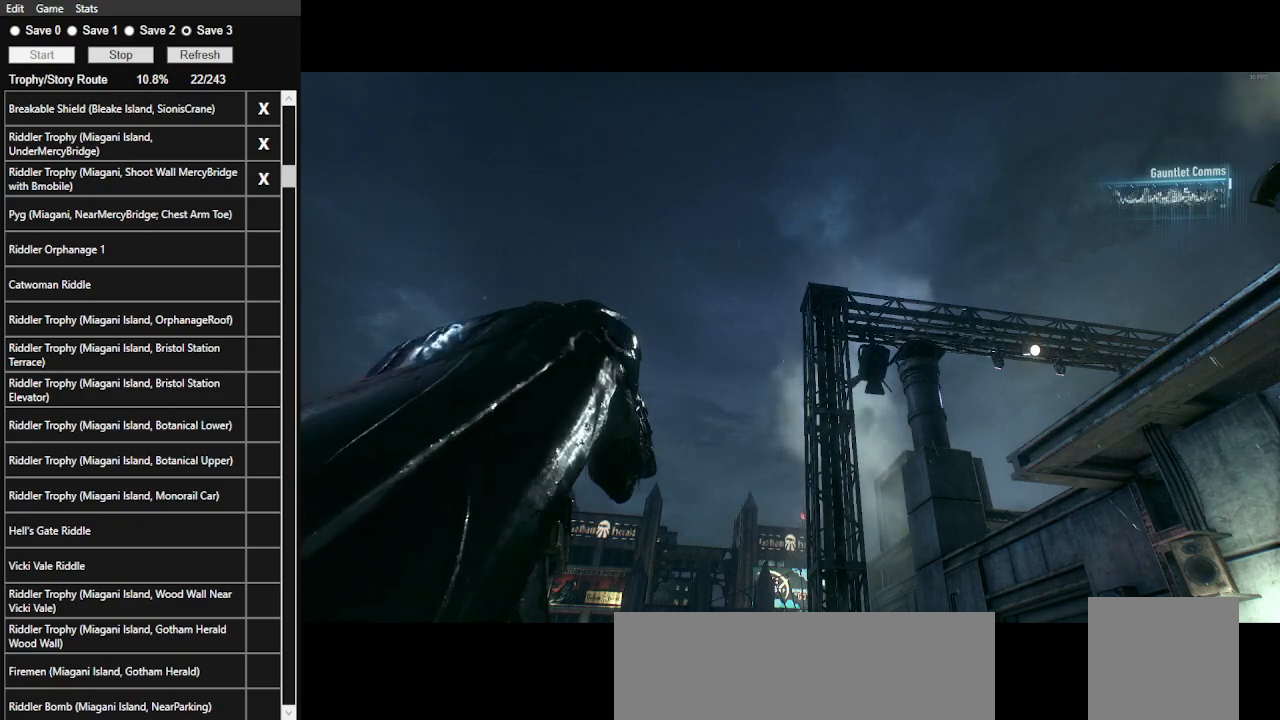
{"keys": [], "mouse": [], "events": []}
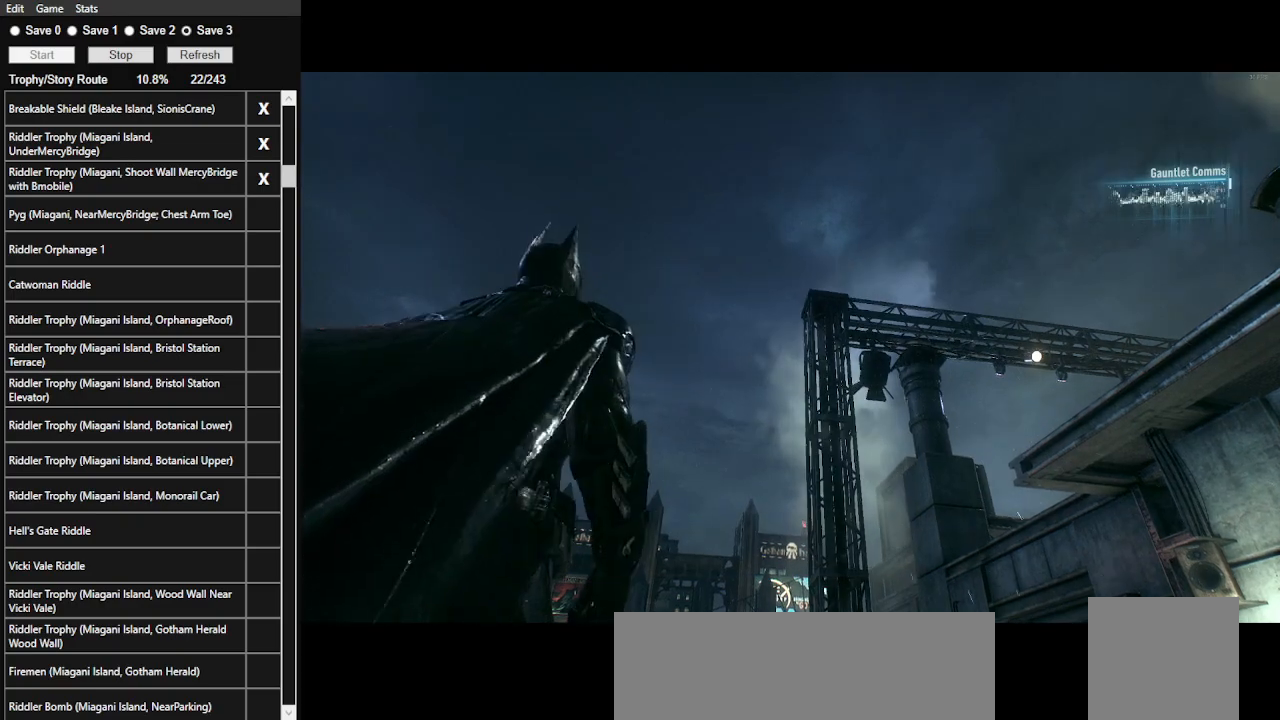
{"keys": [], "mouse": [], "events": []}
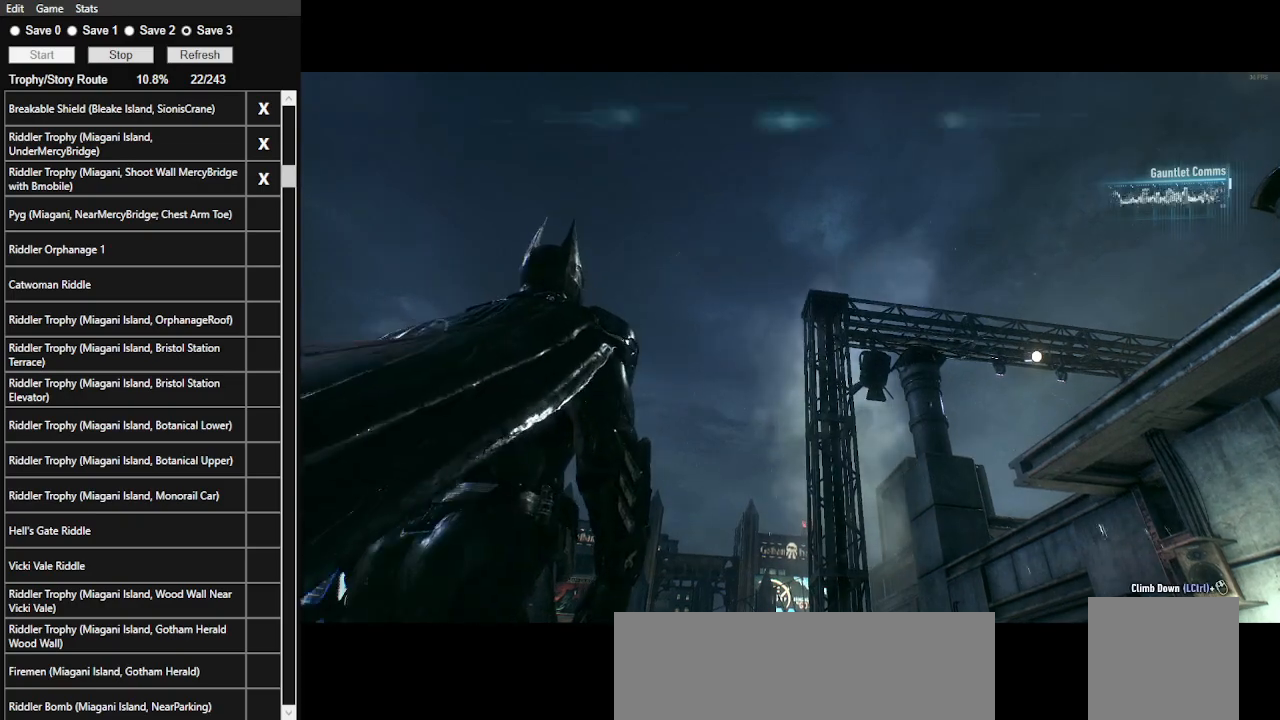
{"keys": ["w"], "mouse": [], "events": [[267, "f", "down"], [400, "f", "up"], [500, "w", "down"]]}
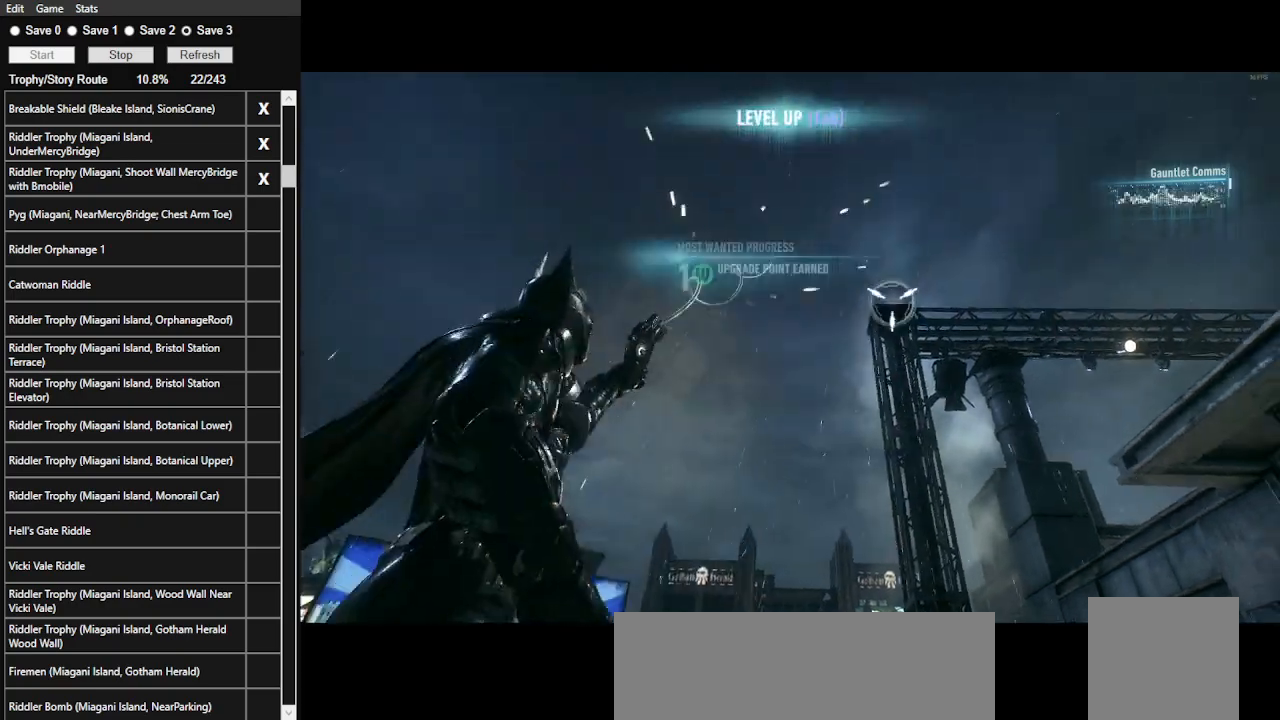
{"keys": ["space", "w"], "mouse": [], "events": [[33, "space", "down"], [133, "space", "up"], [233, "space", "down"], [333, "space", "up"], [433, "space", "down"]]}
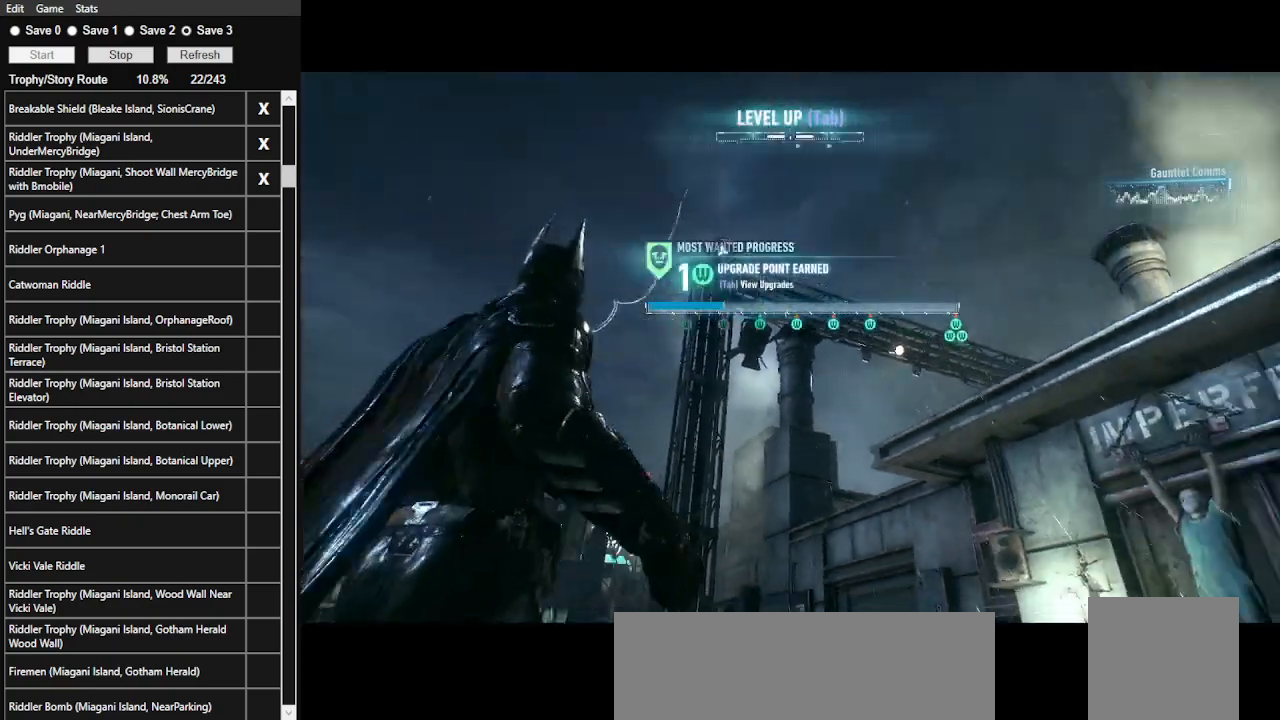
{"keys": ["w"], "mouse": [], "events": [[33, "space", "up"], [67, "space", "down"], [167, "space", "up"], [267, "space", "down"], [333, "space", "up"], [400, "space", "down"], [500, "space", "up"]]}
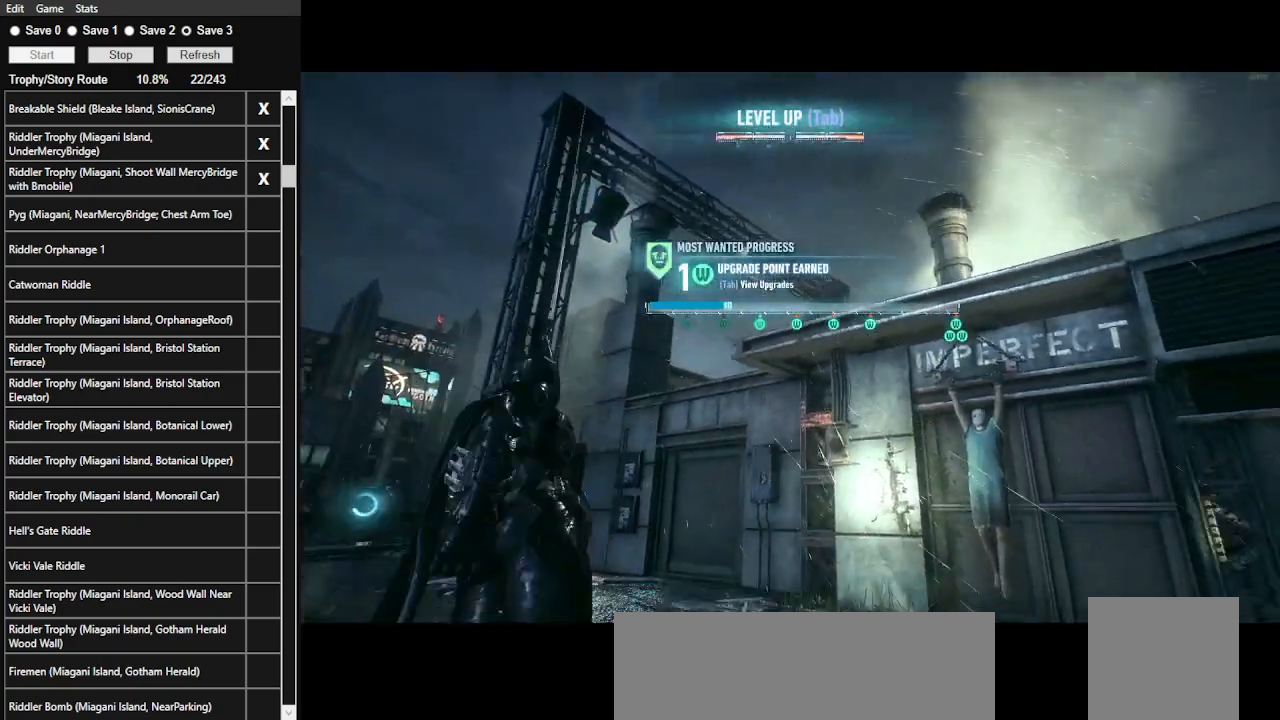
{"keys": ["space", "w"], "mouse": [], "events": [[33, "space", "down"], [133, "space", "up"], [167, "space", "down"]]}
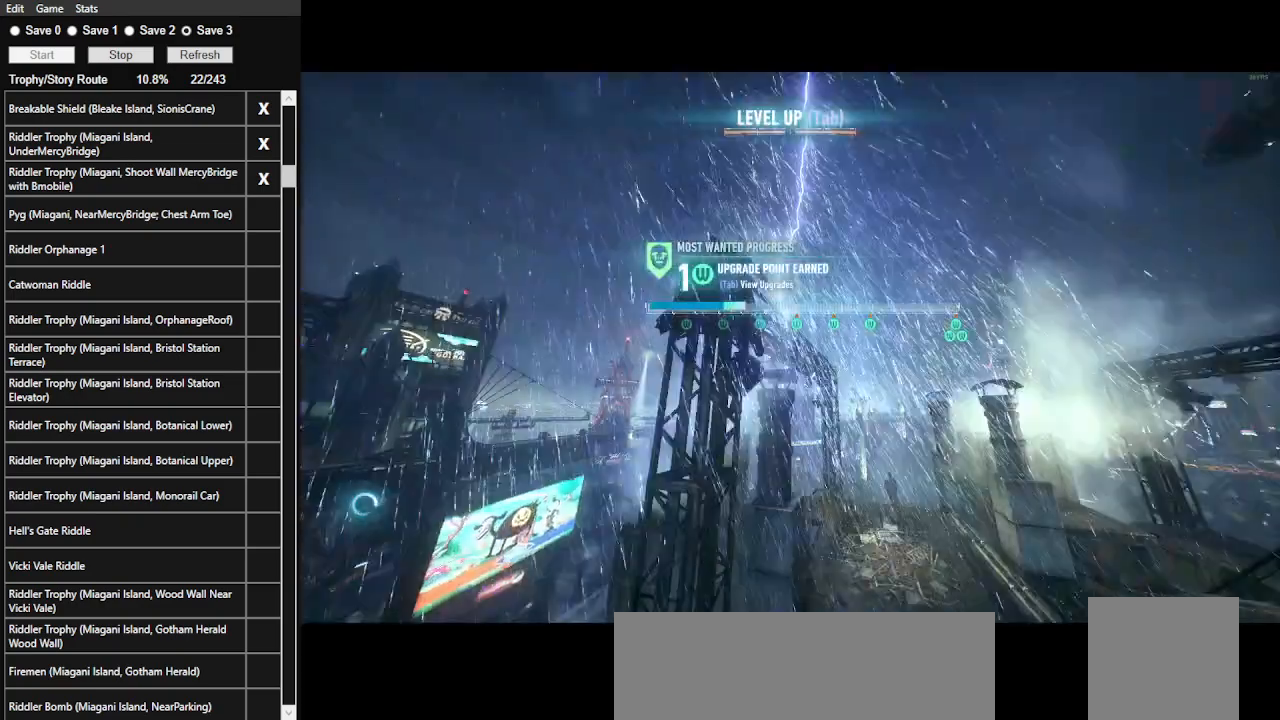
{"keys": ["space", "w"], "mouse": [], "events": []}
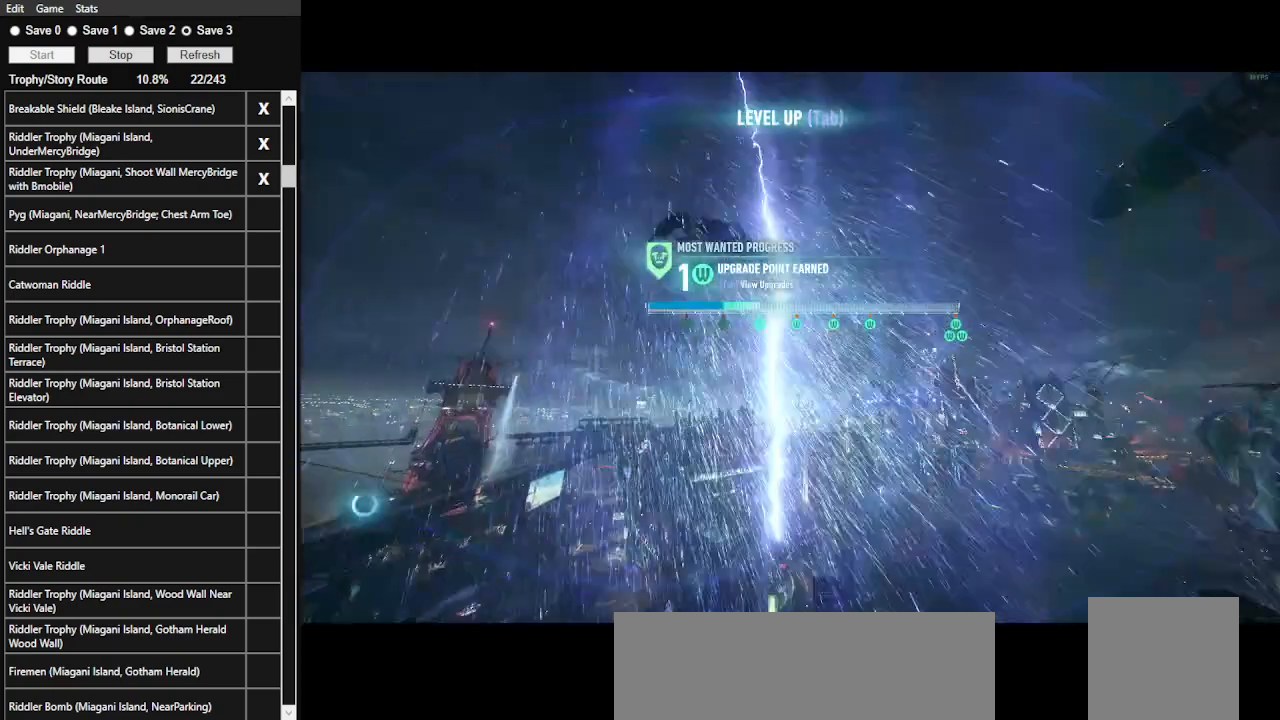
{"keys": ["space", "w"], "mouse": [], "events": []}
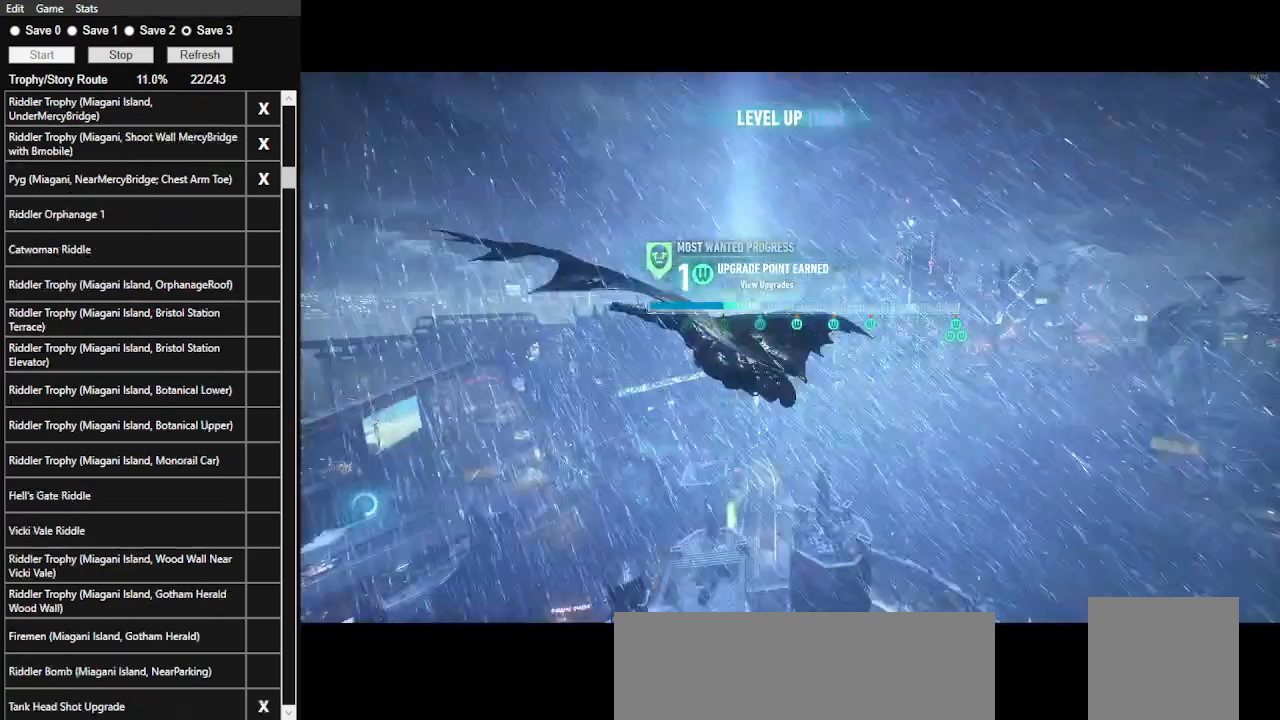
{"keys": ["ctrl_l", "space", "w"], "mouse": [], "events": [[100, "ctrl_l", "down"]]}